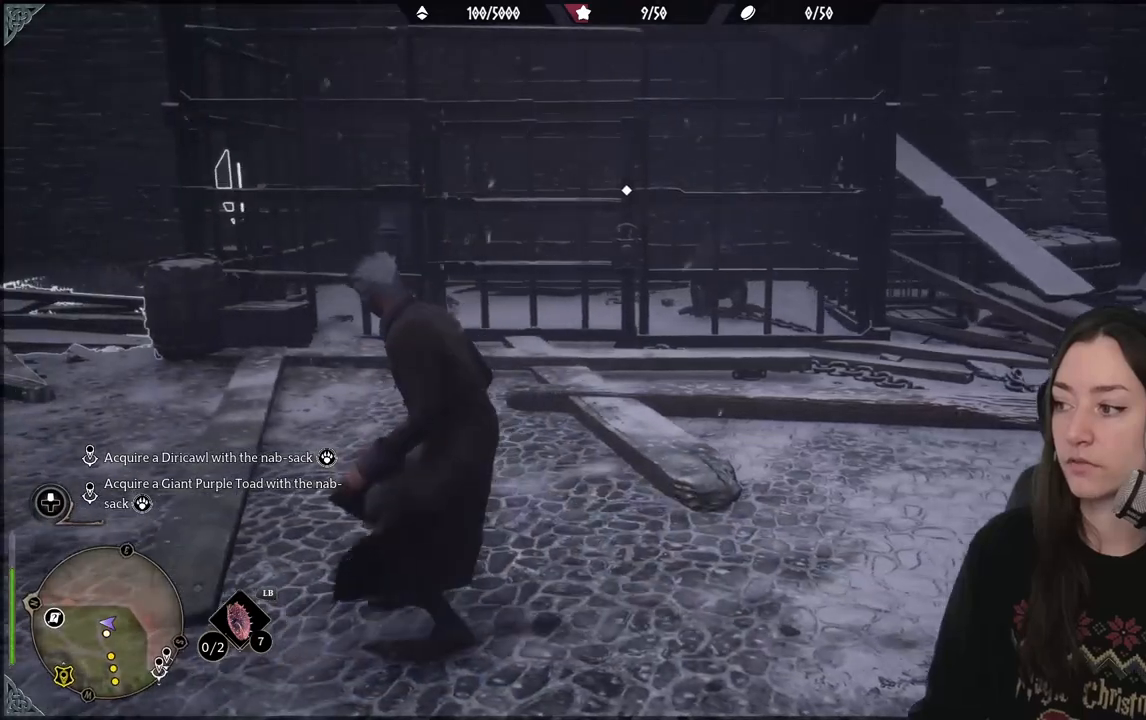
Gameplay with a controller (Xbox layout); each line is a JSON object with the inputs held at the frame after it. "events" lists button and stick changes between this image and that frame as [ms after this image, input, new state], when the widget could be followed in between.
{"buttons": [], "left_stick": "center", "right_stick": "center", "events": []}
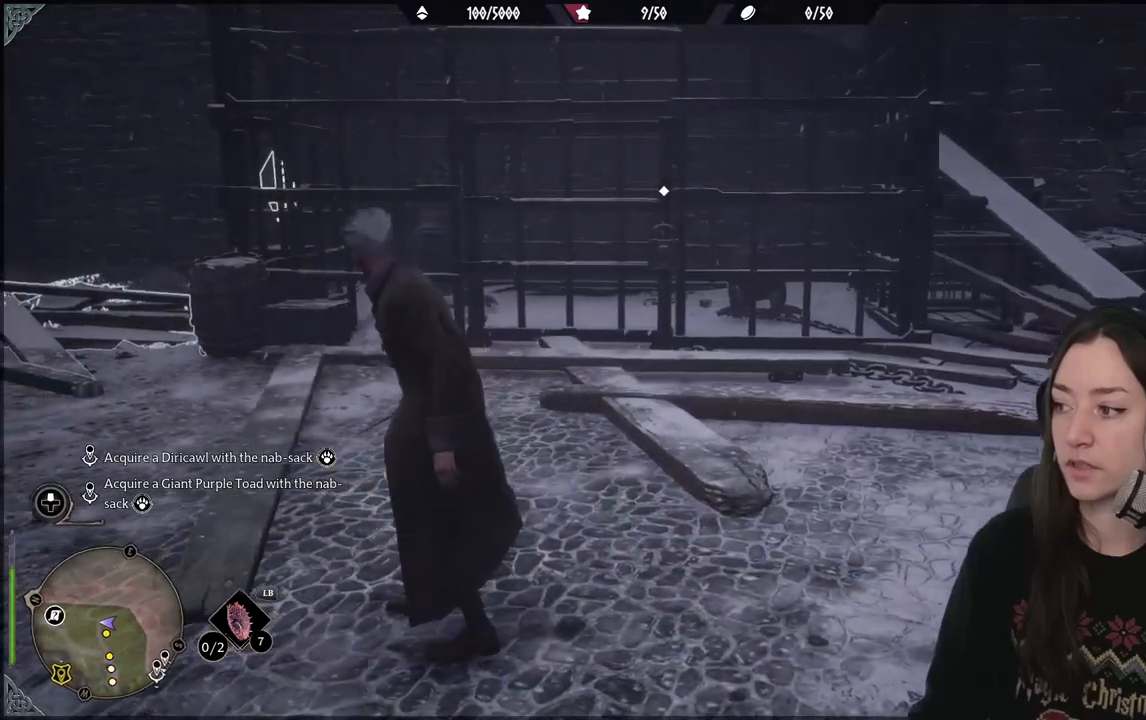
{"buttons": [], "left_stick": "center", "right_stick": "center", "events": []}
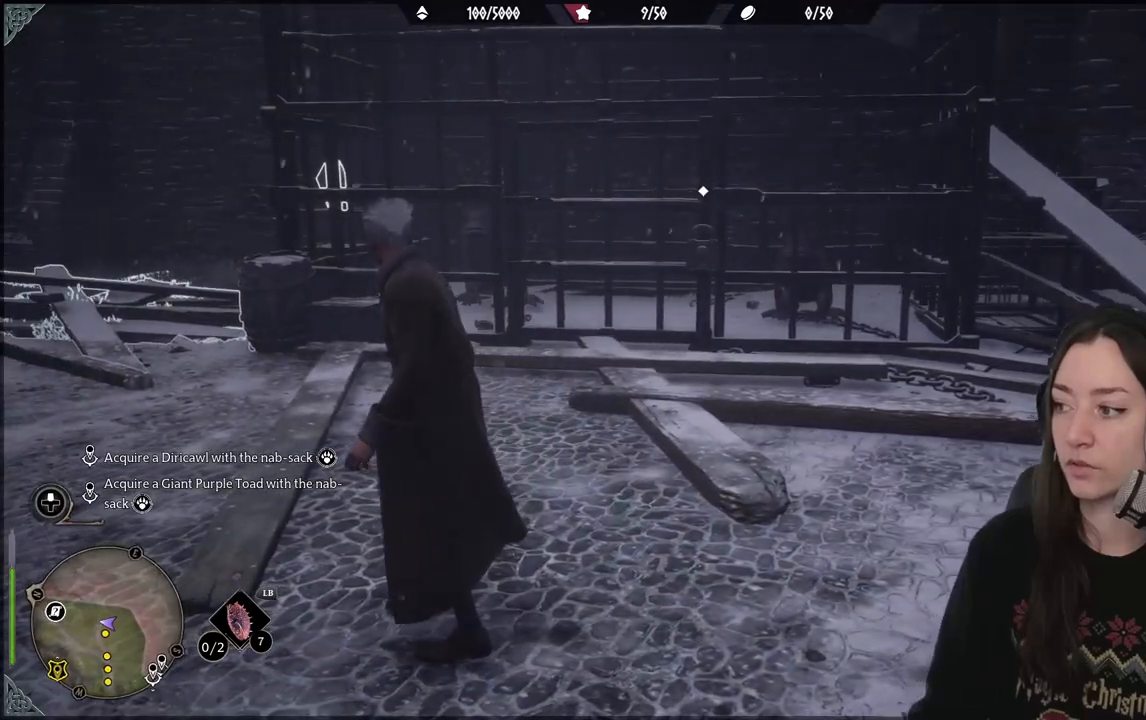
{"buttons": [], "left_stick": "center", "right_stick": "left", "events": [[417, "right_stick", "left"]]}
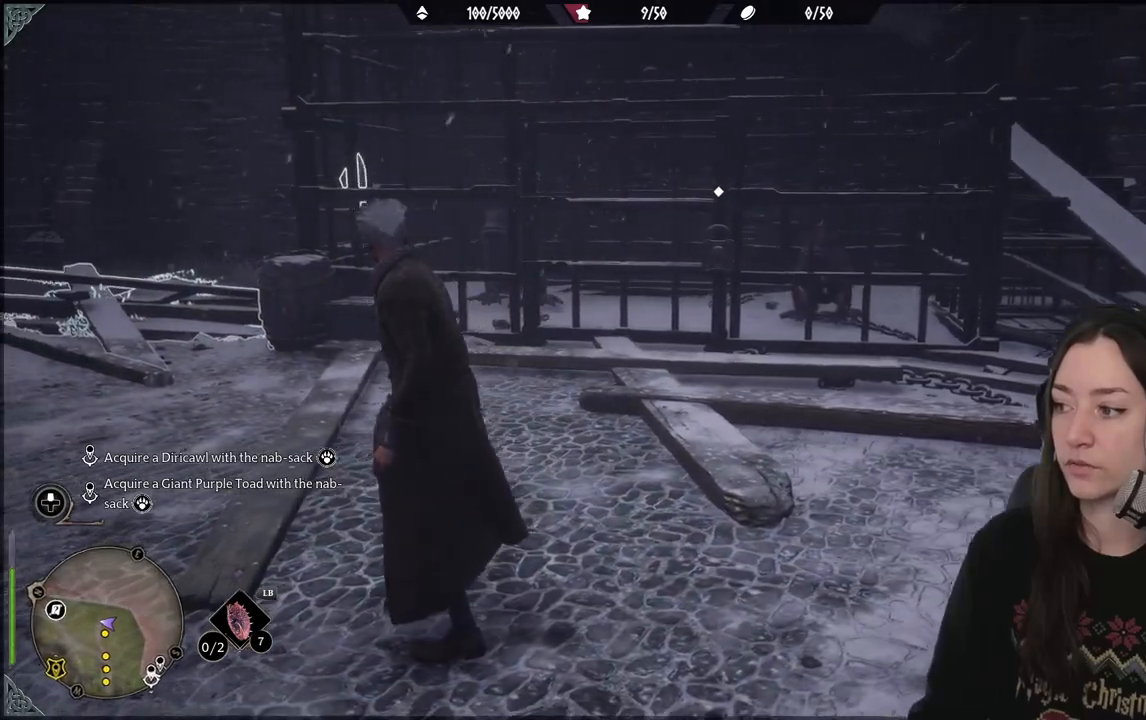
{"buttons": [], "left_stick": "up", "right_stick": "center", "events": [[233, "right_stick", "center"], [383, "left_stick", "up"]]}
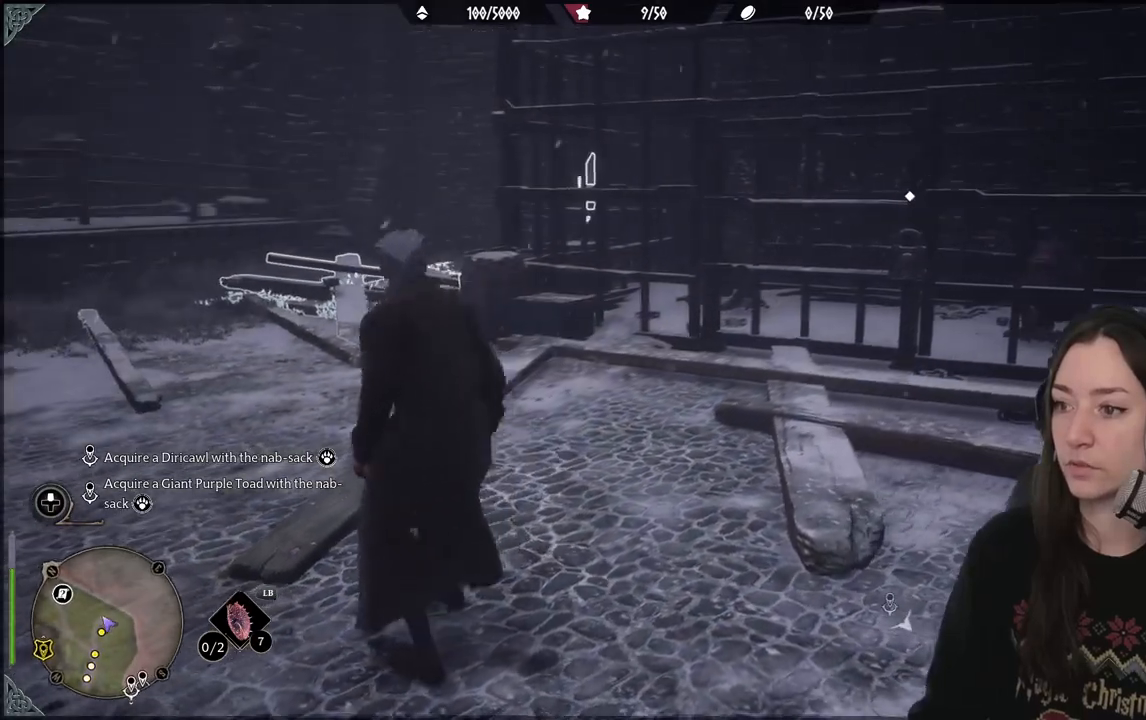
{"buttons": [], "left_stick": "up", "right_stick": "center", "events": [[17, "right_stick", "right"], [433, "right_stick", "center"]]}
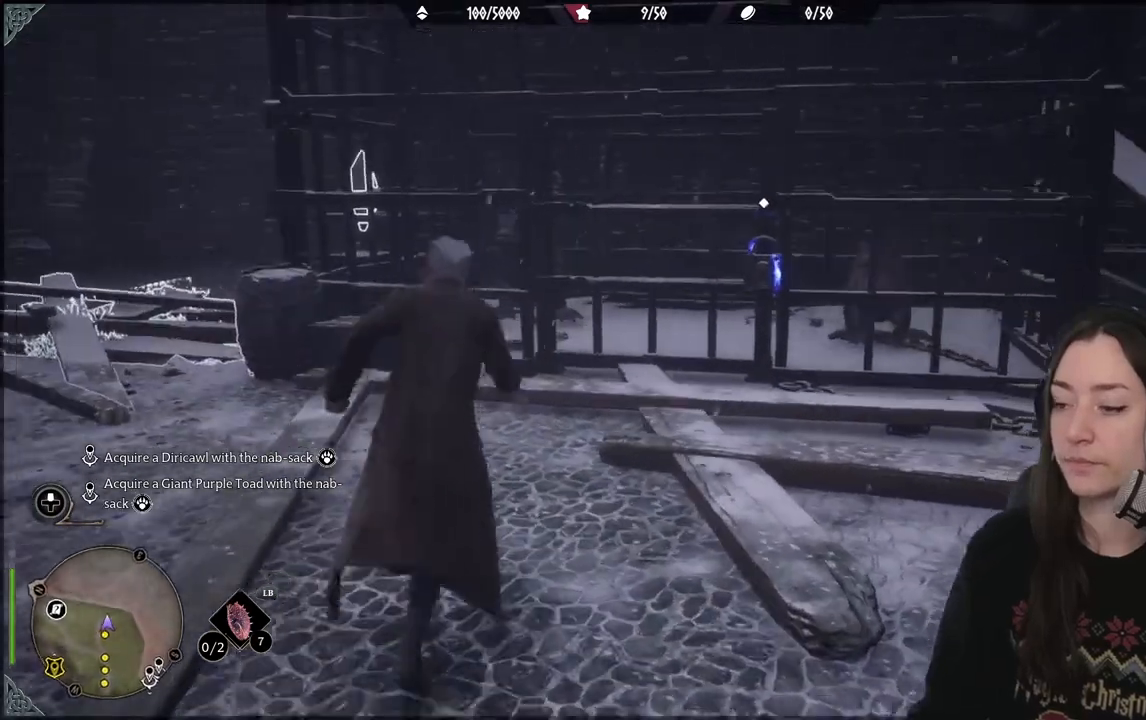
{"buttons": [], "left_stick": "up", "right_stick": "center", "events": []}
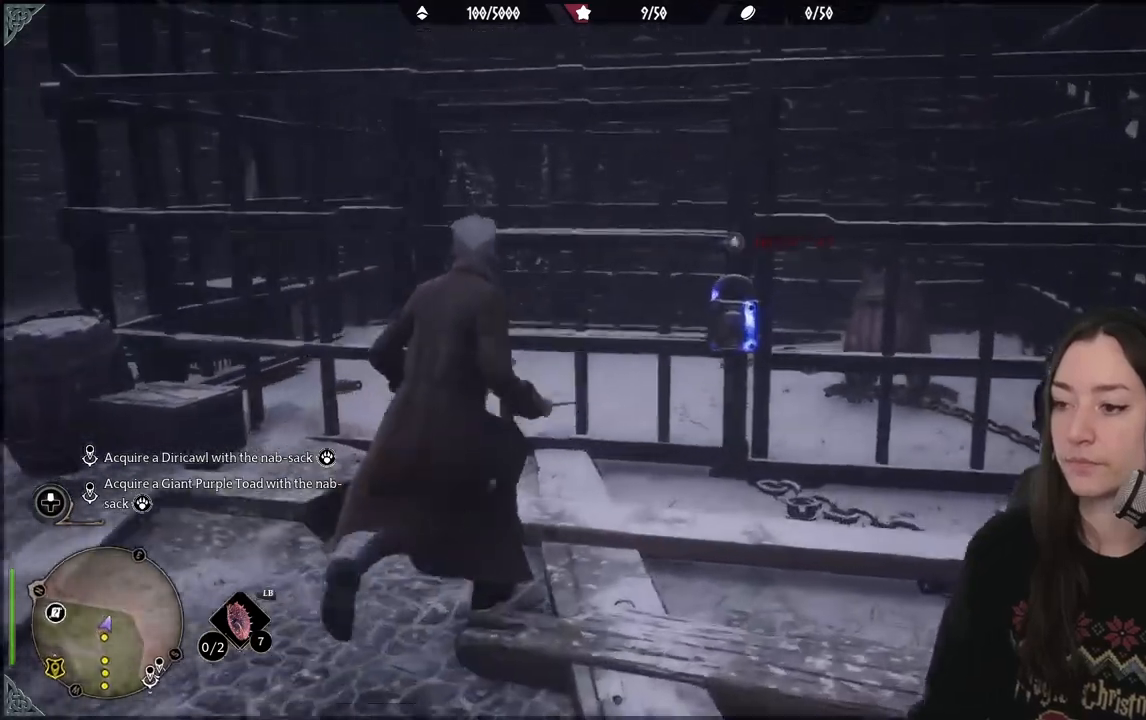
{"buttons": [], "left_stick": "center", "right_stick": "center", "events": [[67, "left_stick", "center"]]}
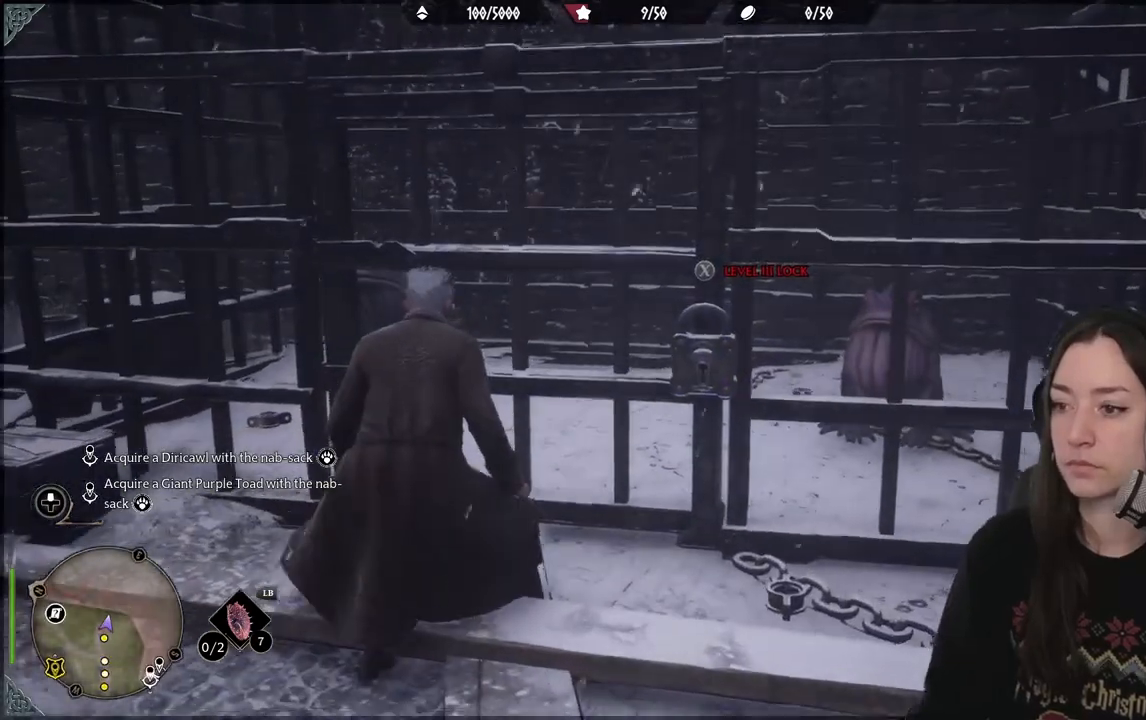
{"buttons": [], "left_stick": "down-right", "right_stick": "right", "events": [[100, "left_stick", "down"], [167, "right_stick", "right"], [333, "left_stick", "down-right"]]}
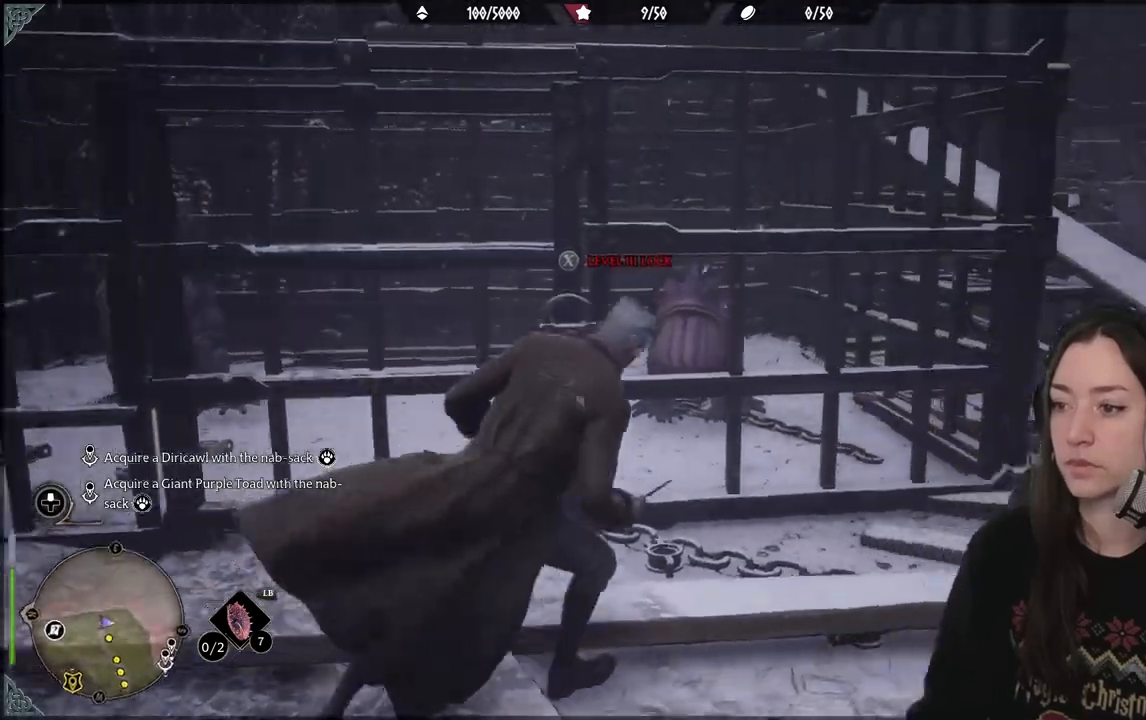
{"buttons": [], "left_stick": "right", "right_stick": "center", "events": [[33, "left_stick", "right"], [83, "right_stick", "center"], [150, "left_stick", "center"], [417, "left_stick", "right"]]}
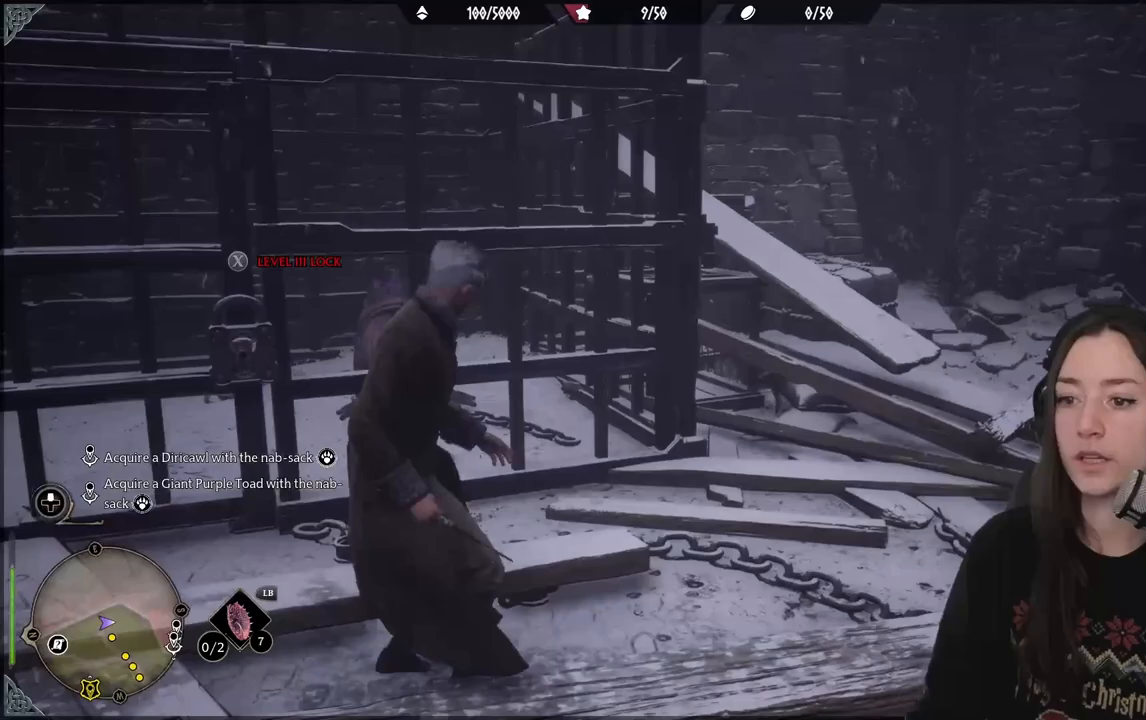
{"buttons": [], "left_stick": "center", "right_stick": "center", "events": [[33, "left_stick", "down-right"], [33, "right_stick", "left"], [433, "left_stick", "center"], [500, "right_stick", "center"]]}
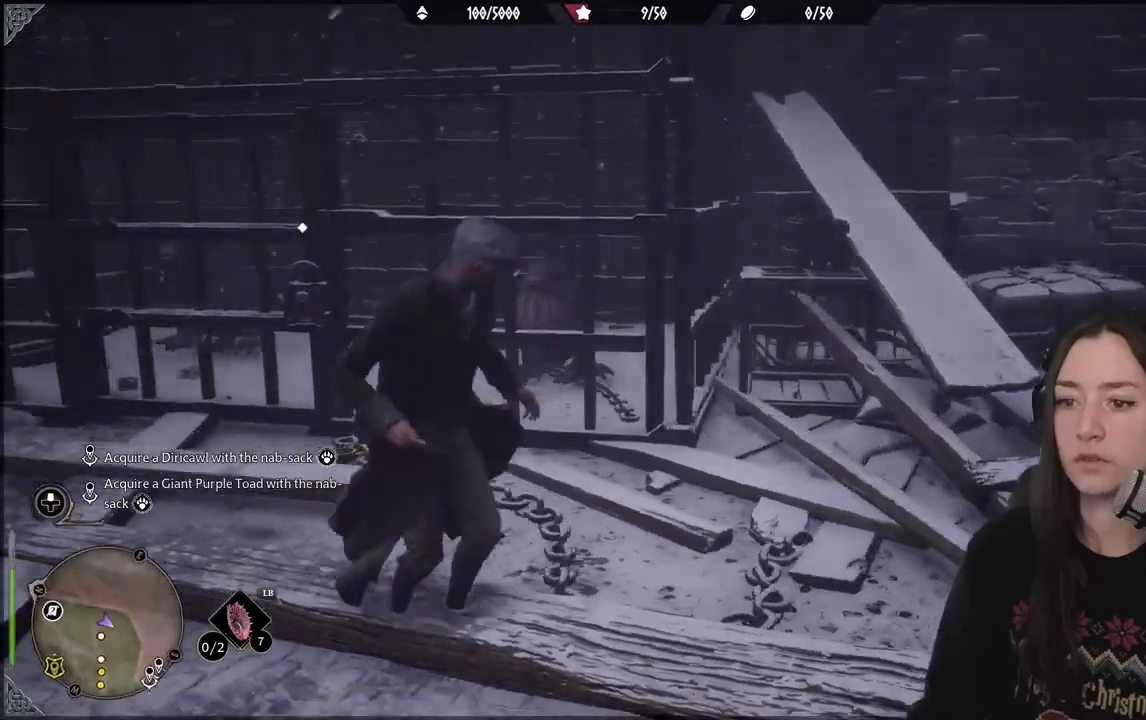
{"buttons": [], "left_stick": "right", "right_stick": "right", "events": [[233, "right_stick", "right"], [300, "left_stick", "down"], [417, "left_stick", "right"]]}
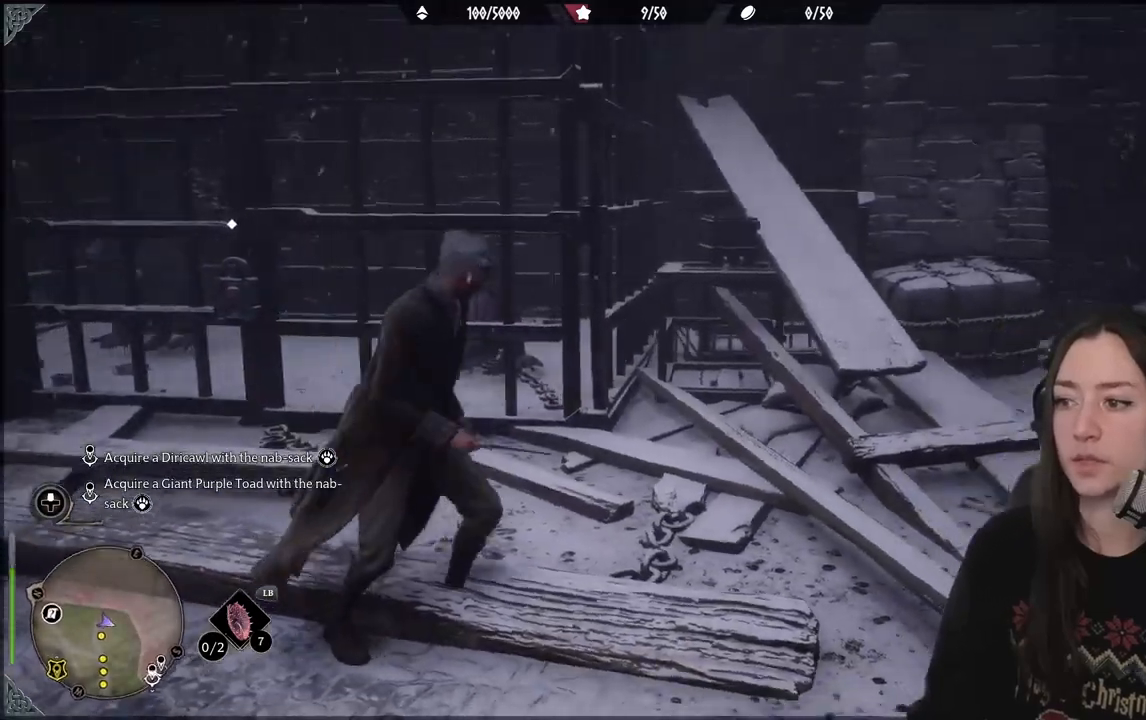
{"buttons": [], "left_stick": "center", "right_stick": "right", "events": [[267, "left_stick", "center"]]}
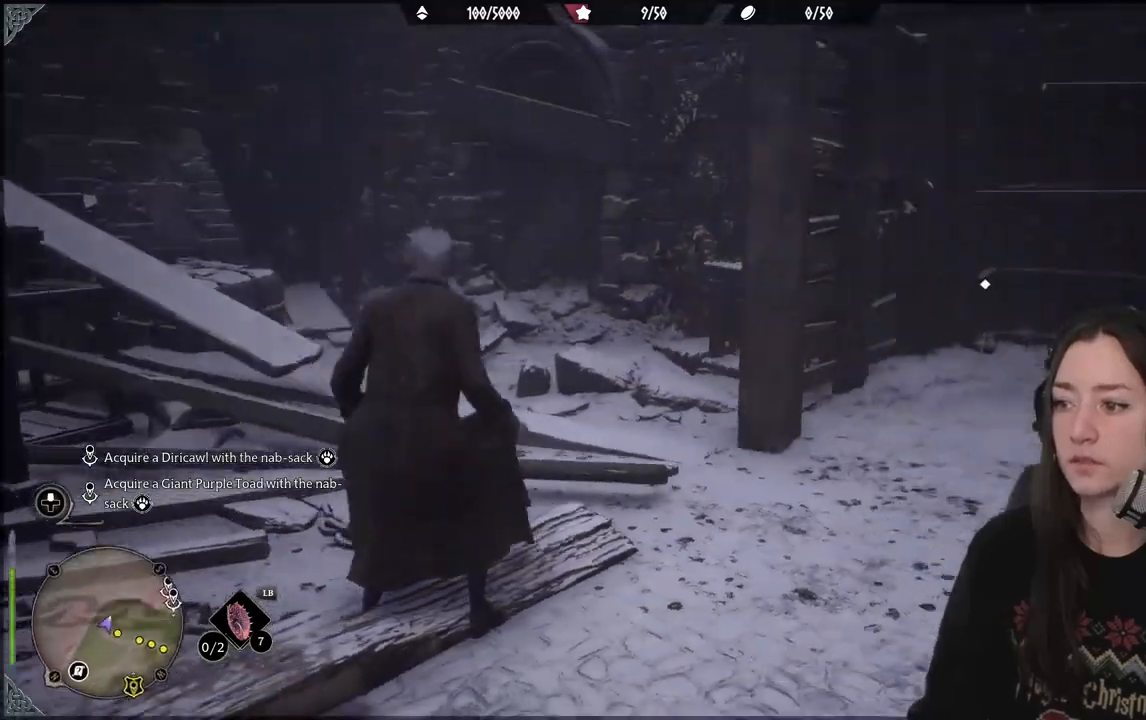
{"buttons": [], "left_stick": "up-right", "right_stick": "center", "events": [[117, "right_stick", "center"], [383, "left_stick", "up-right"]]}
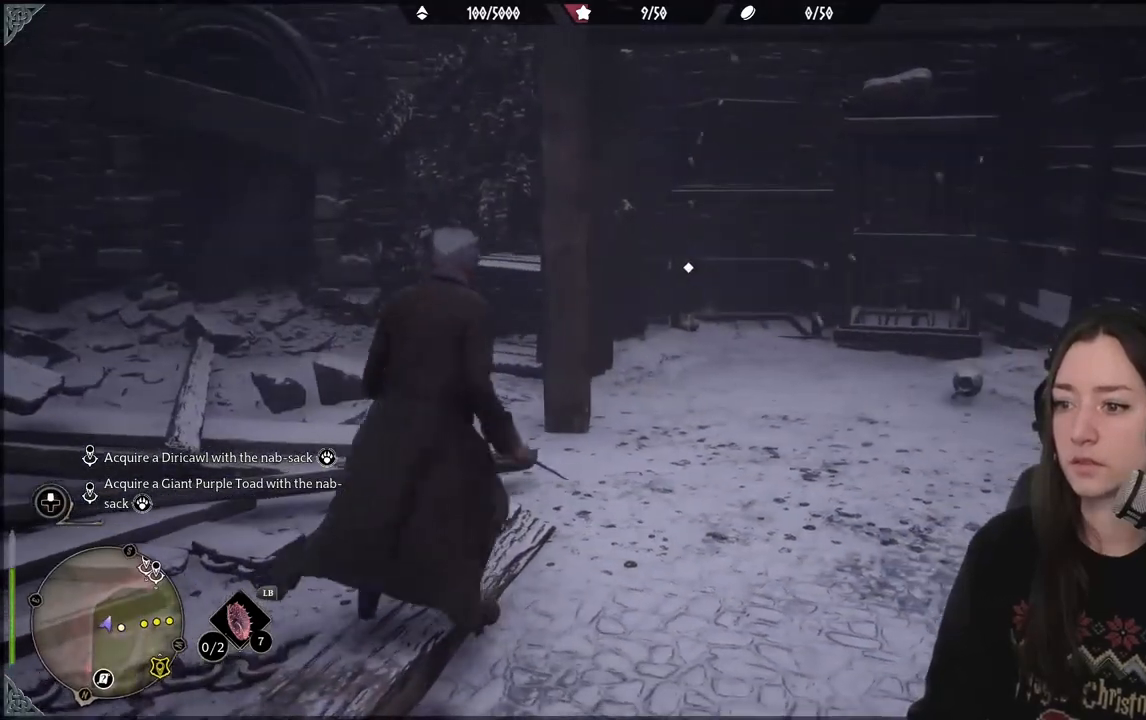
{"buttons": [], "left_stick": "up-right", "right_stick": "center", "events": [[167, "right_stick", "down-left"], [400, "right_stick", "center"]]}
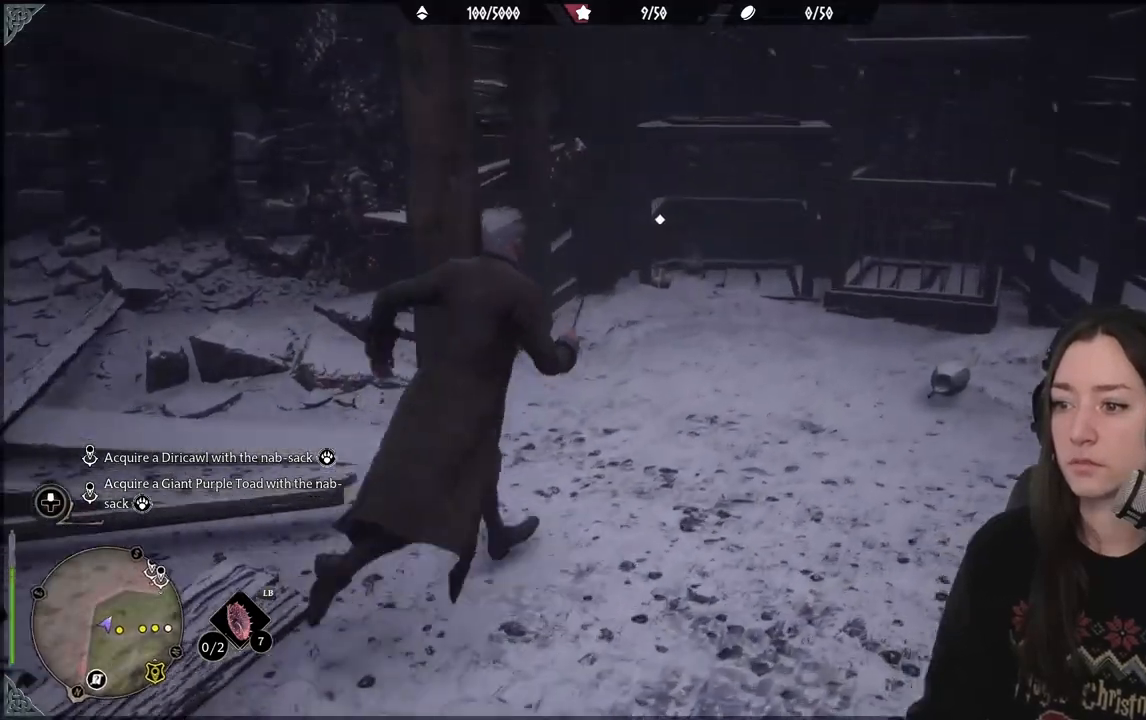
{"buttons": [], "left_stick": "up-right", "right_stick": "center", "events": [[267, "right_stick", "down-left"], [500, "right_stick", "center"]]}
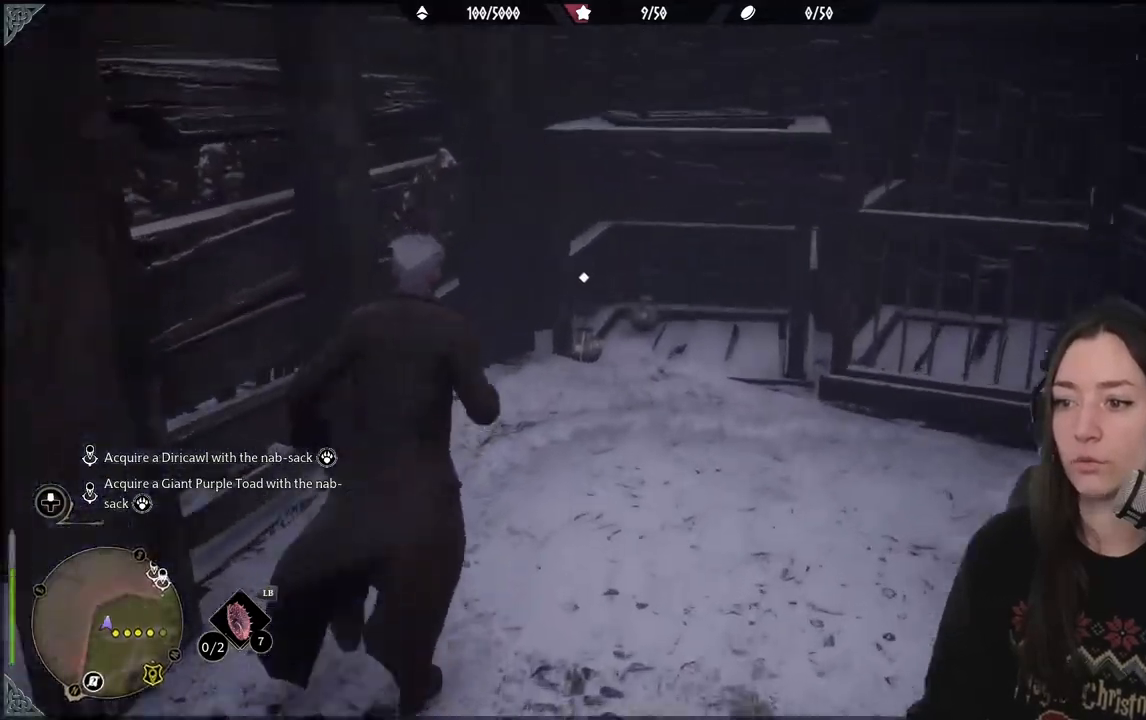
{"buttons": [], "left_stick": "center", "right_stick": "center", "events": [[167, "X", "down"], [267, "left_stick", "center"], [333, "X", "up"], [433, "X", "down"], [483, "X", "up"]]}
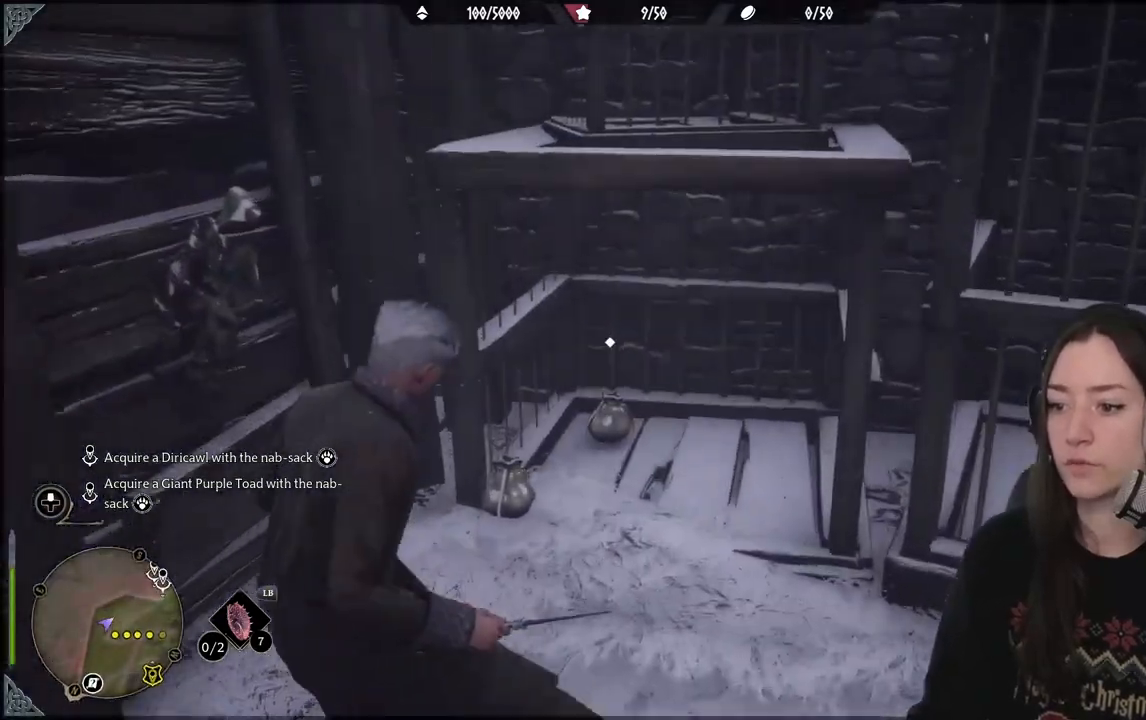
{"buttons": [], "left_stick": "center", "right_stick": "center", "events": [[150, "X", "down"], [217, "left_stick", "up"], [250, "X", "up"], [383, "X", "down"], [383, "left_stick", "center"], [500, "X", "up"]]}
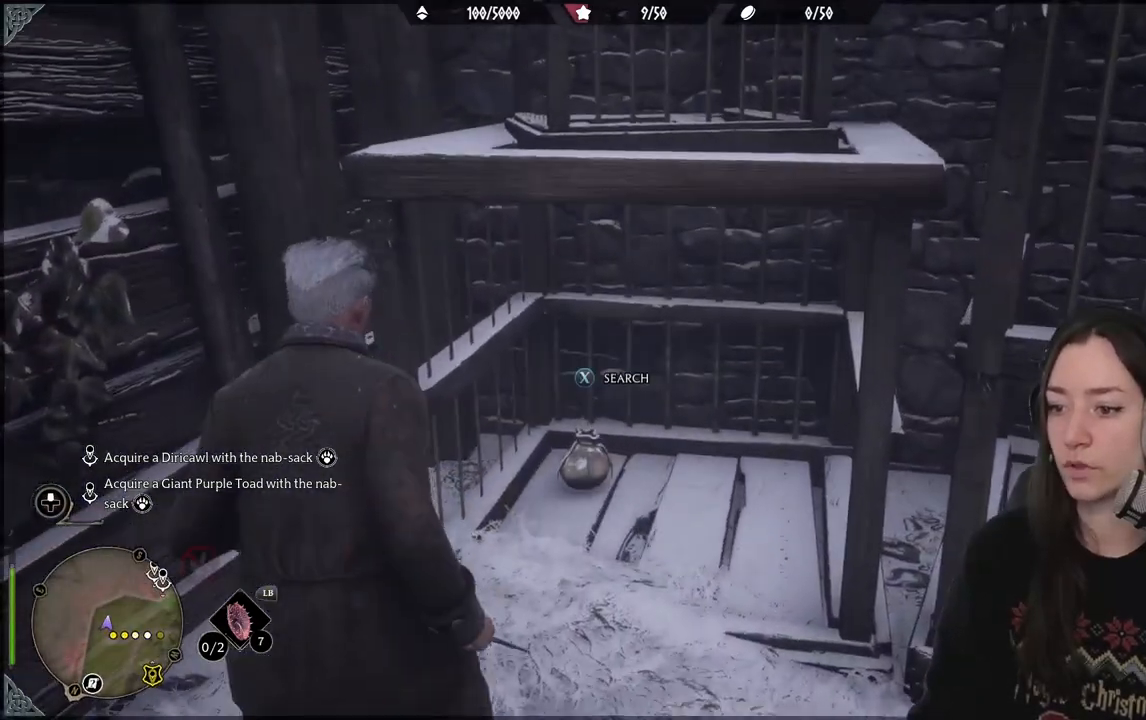
{"buttons": [], "left_stick": "up-right", "right_stick": "center", "events": [[83, "X", "down"], [183, "X", "up"], [233, "left_stick", "up-right"], [300, "X", "down"], [417, "X", "up"]]}
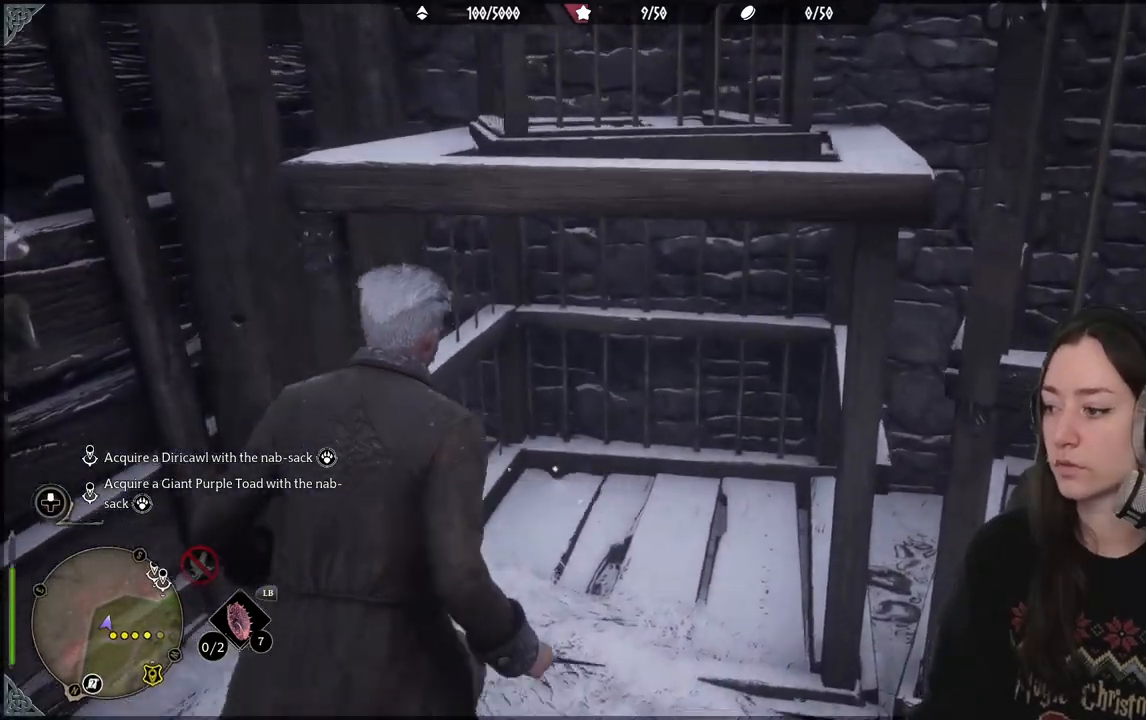
{"buttons": [], "left_stick": "down", "right_stick": "right", "events": [[17, "left_stick", "center"], [83, "left_stick", "down-left"], [283, "right_stick", "right"], [433, "left_stick", "down"]]}
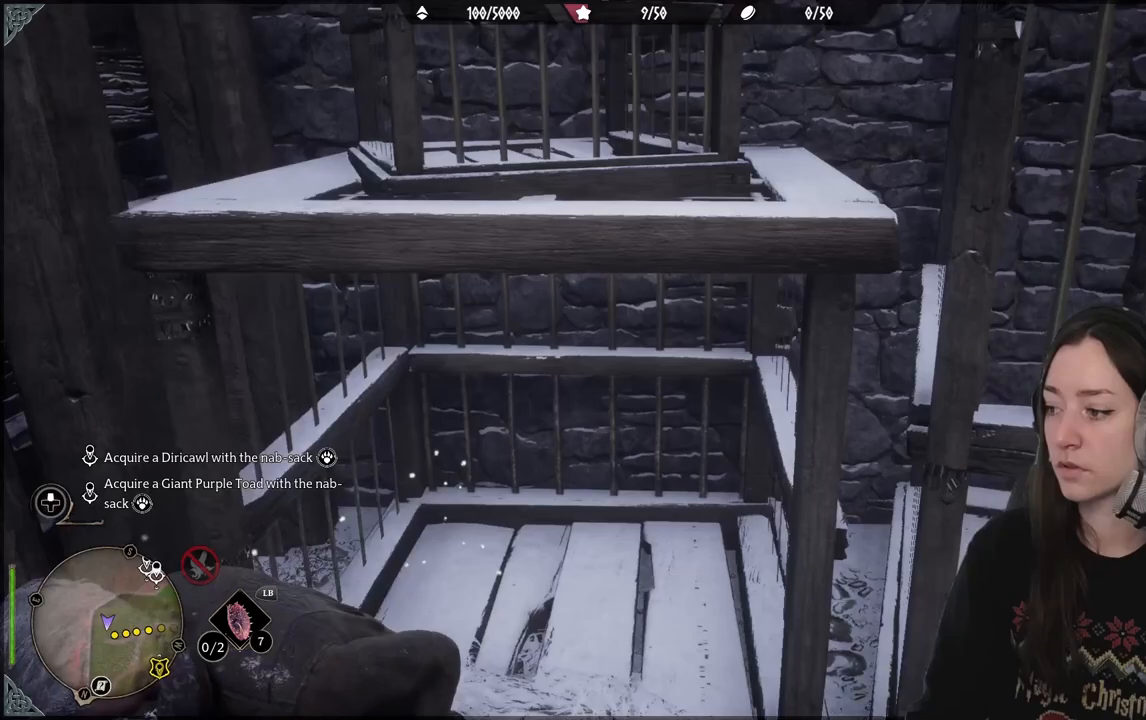
{"buttons": [], "left_stick": "right", "right_stick": "right", "events": [[350, "left_stick", "down-right"], [500, "left_stick", "right"]]}
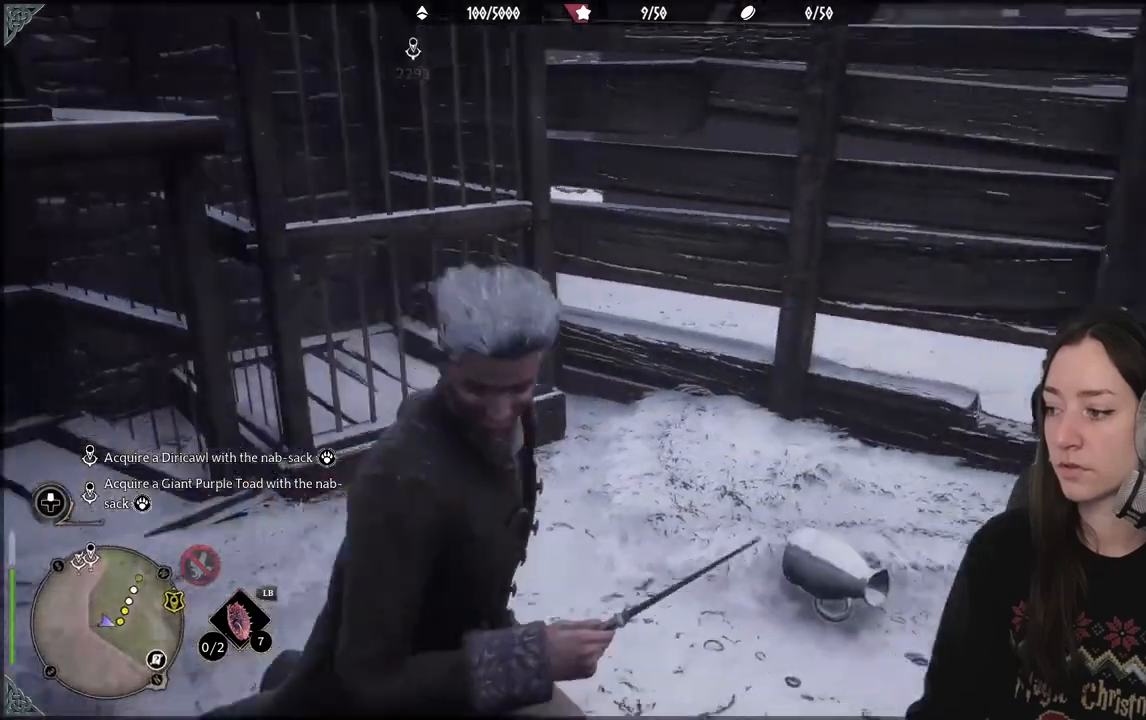
{"buttons": [], "left_stick": "right", "right_stick": "right", "events": []}
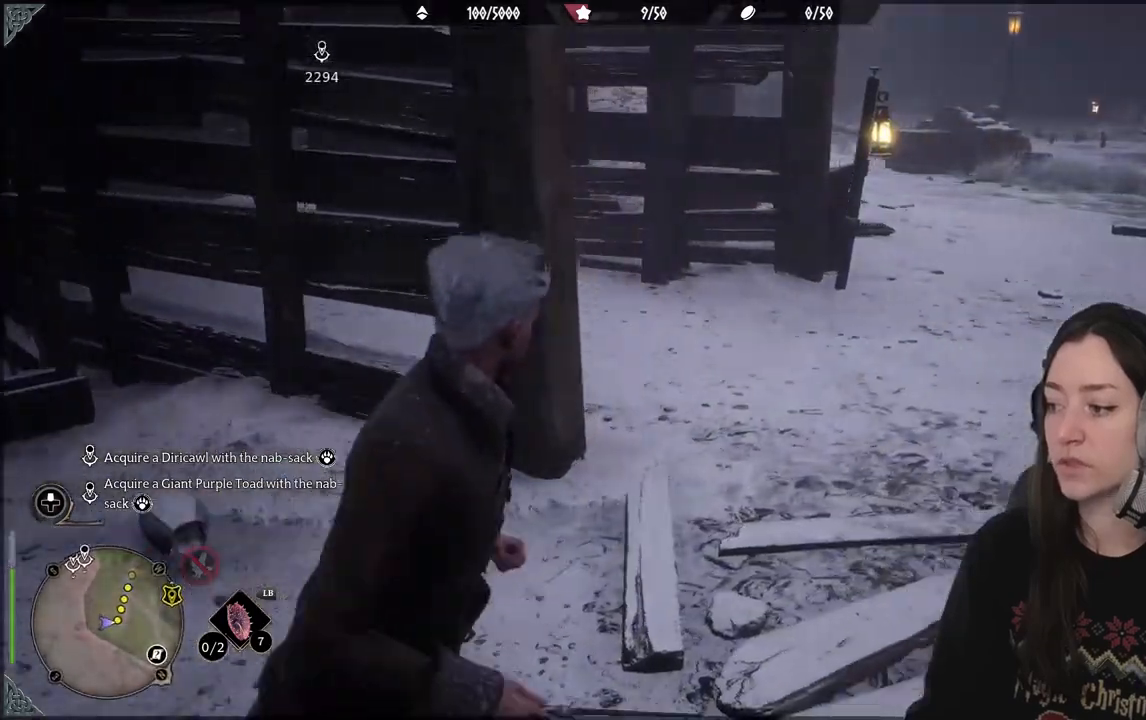
{"buttons": [], "left_stick": "up-right", "right_stick": "center", "events": [[117, "left_stick", "up-right"], [200, "right_stick", "up-left"], [400, "right_stick", "center"]]}
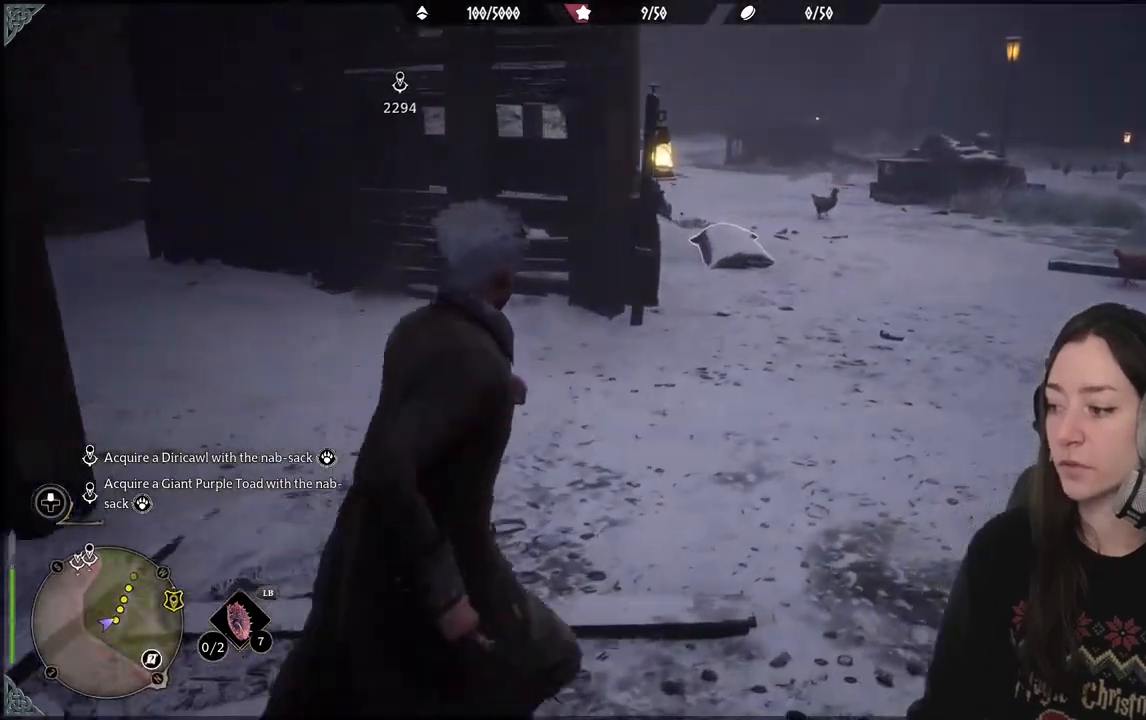
{"buttons": [], "left_stick": "up-right", "right_stick": "left", "events": [[183, "right_stick", "left"]]}
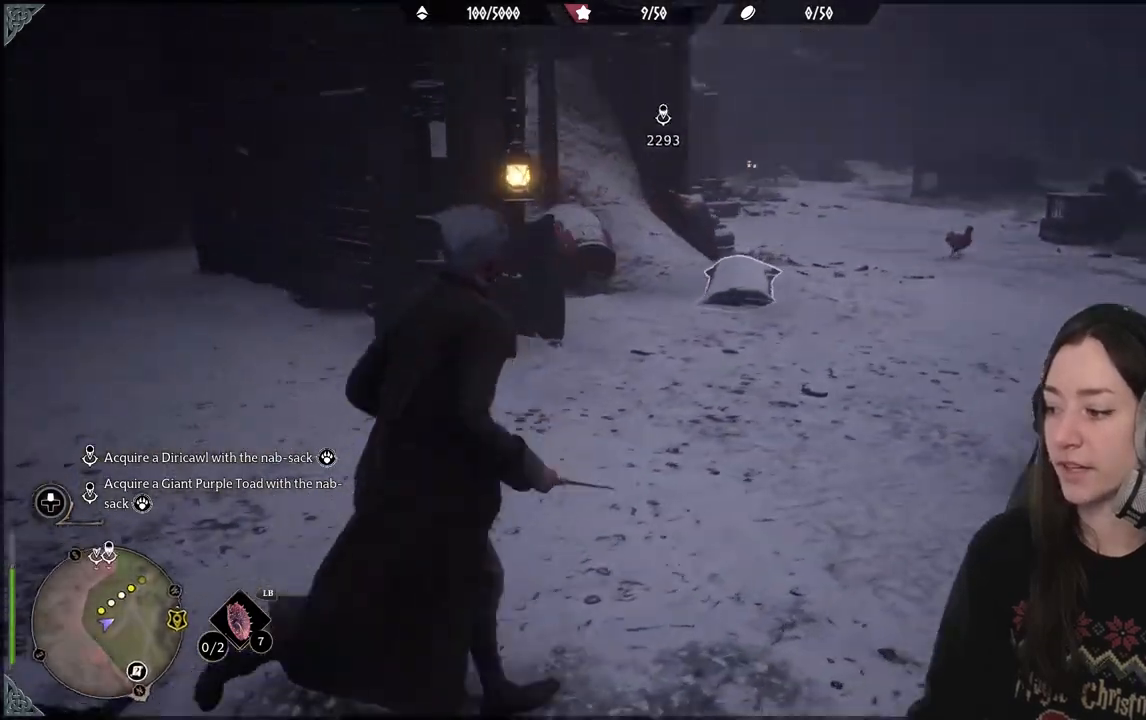
{"buttons": [], "left_stick": "up-right", "right_stick": "center", "events": [[83, "right_stick", "center"]]}
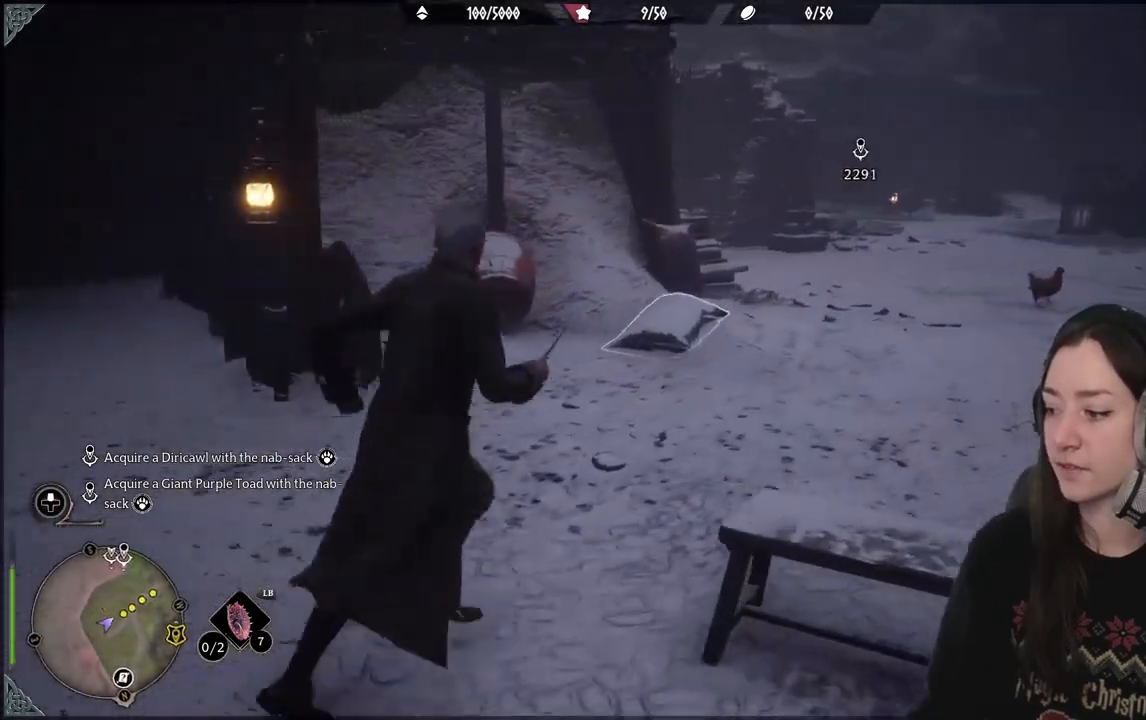
{"buttons": [], "left_stick": "up-right", "right_stick": "center", "events": [[33, "right_stick", "left"], [183, "right_stick", "center"]]}
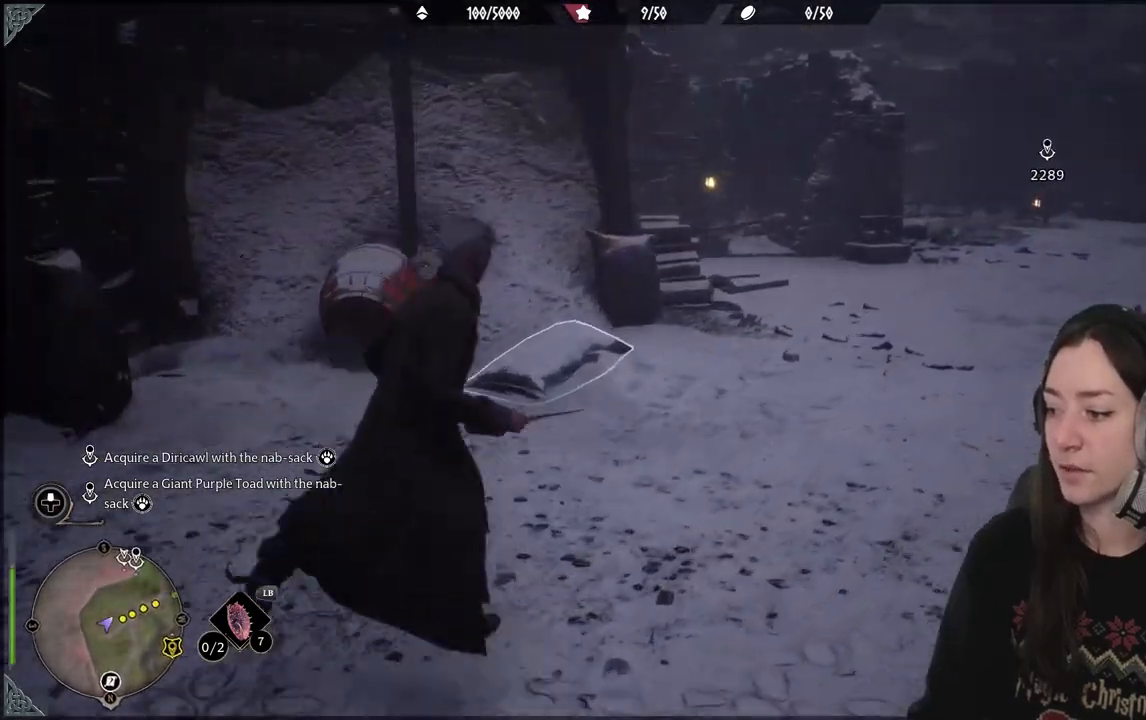
{"buttons": [], "left_stick": "up-right", "right_stick": "center", "events": []}
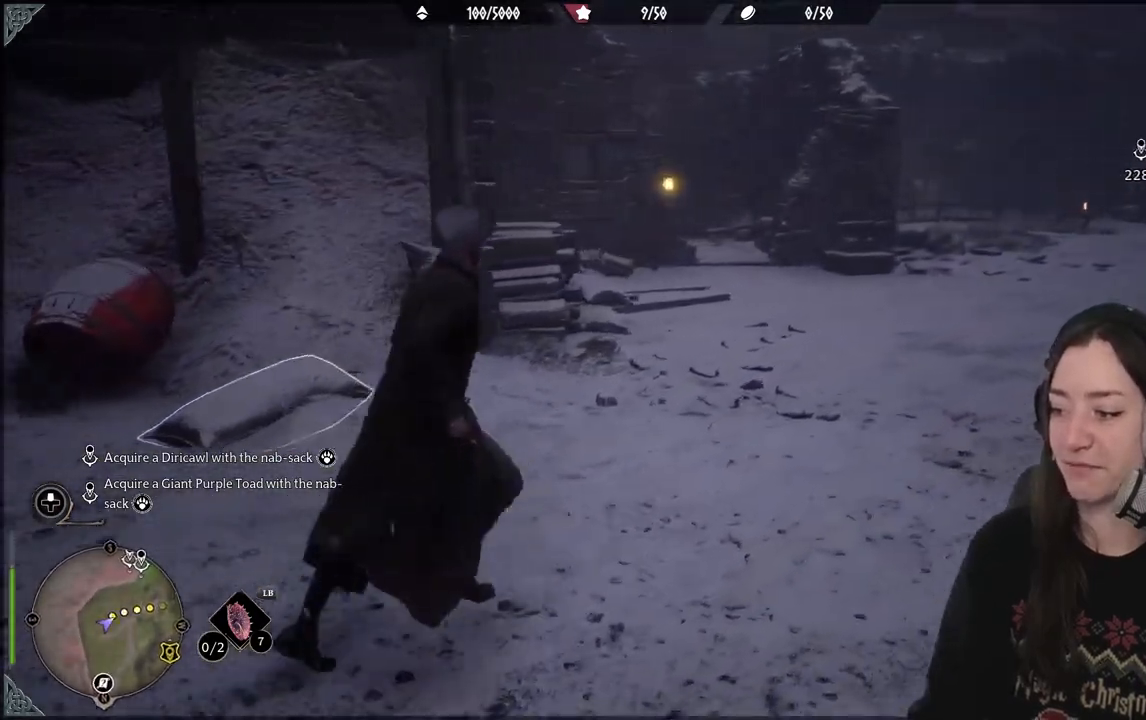
{"buttons": [], "left_stick": "up-right", "right_stick": "left", "events": [[183, "right_stick", "left"]]}
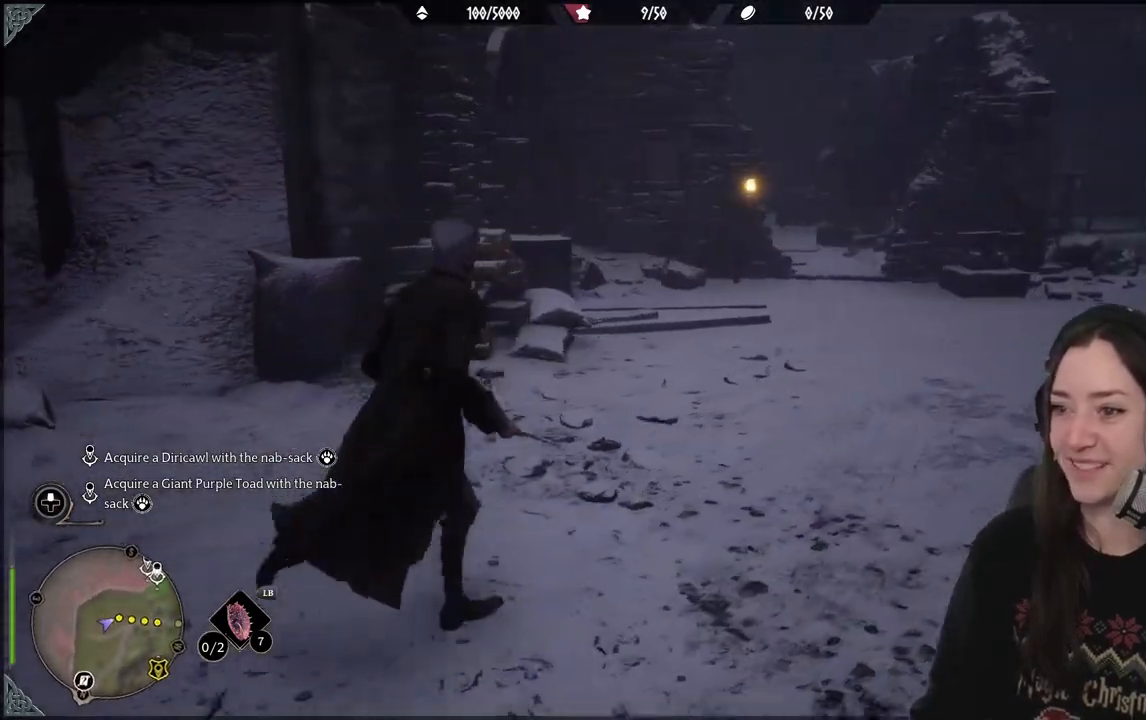
{"buttons": [], "left_stick": "up-right", "right_stick": "left", "events": [[217, "left_stick", "right"], [417, "left_stick", "up-right"]]}
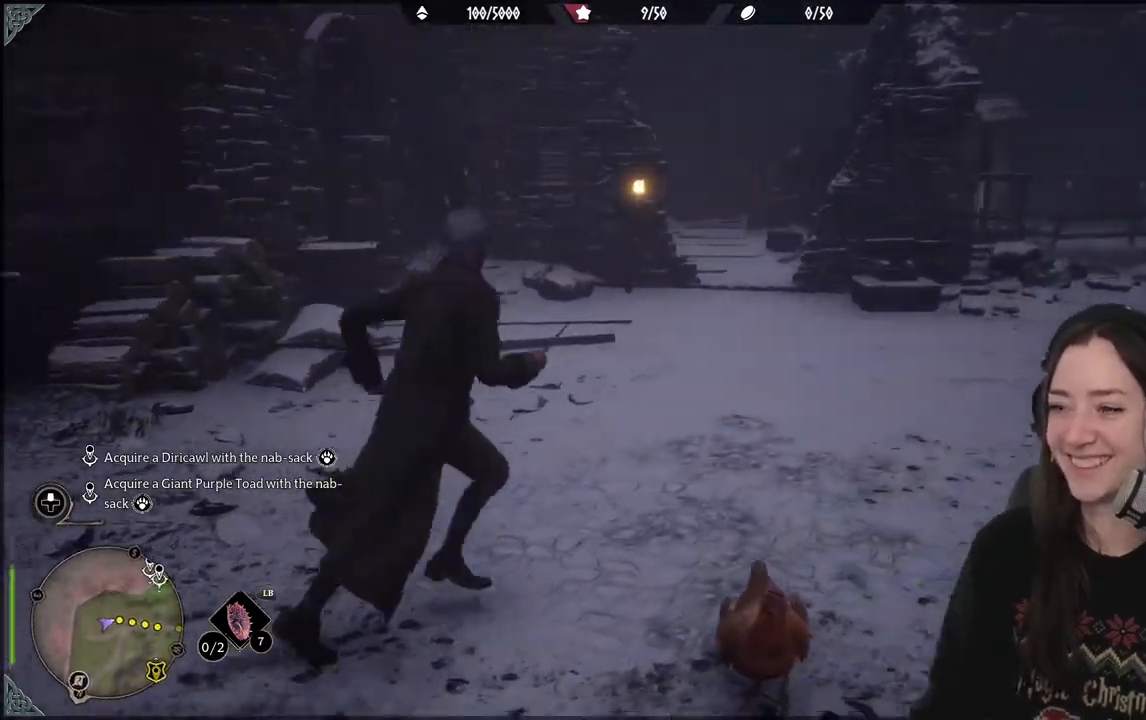
{"buttons": [], "left_stick": "up-right", "right_stick": "center", "events": [[283, "right_stick", "center"]]}
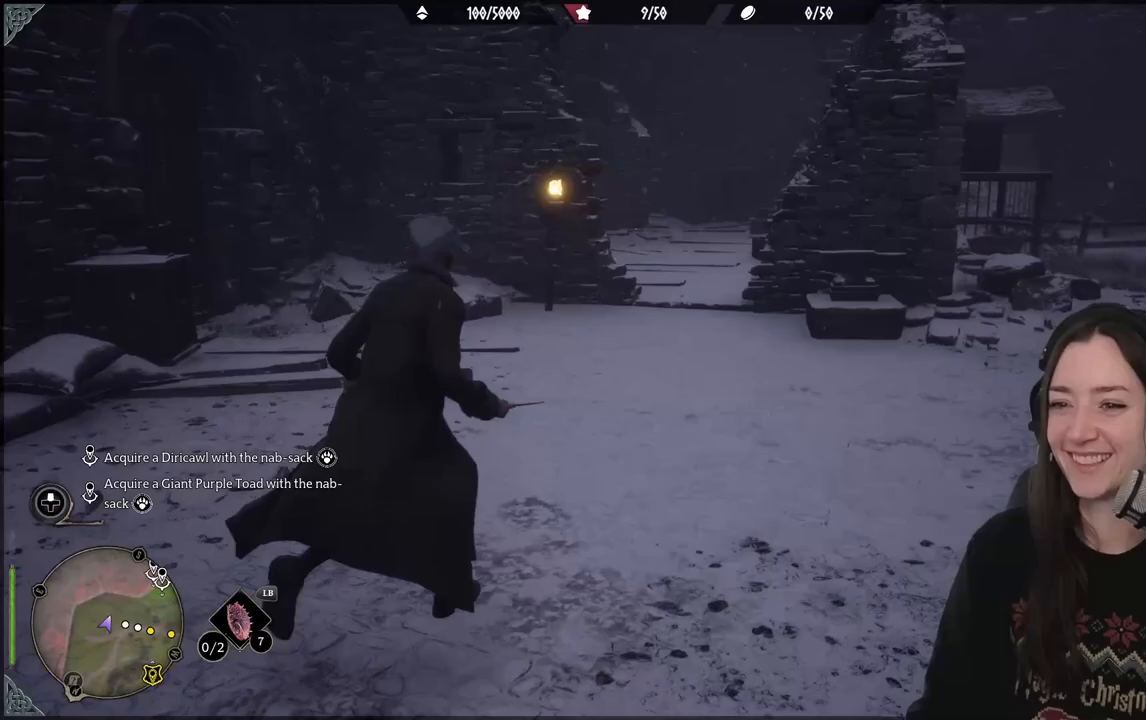
{"buttons": [], "left_stick": "up-right", "right_stick": "left", "events": [[100, "right_stick", "left"]]}